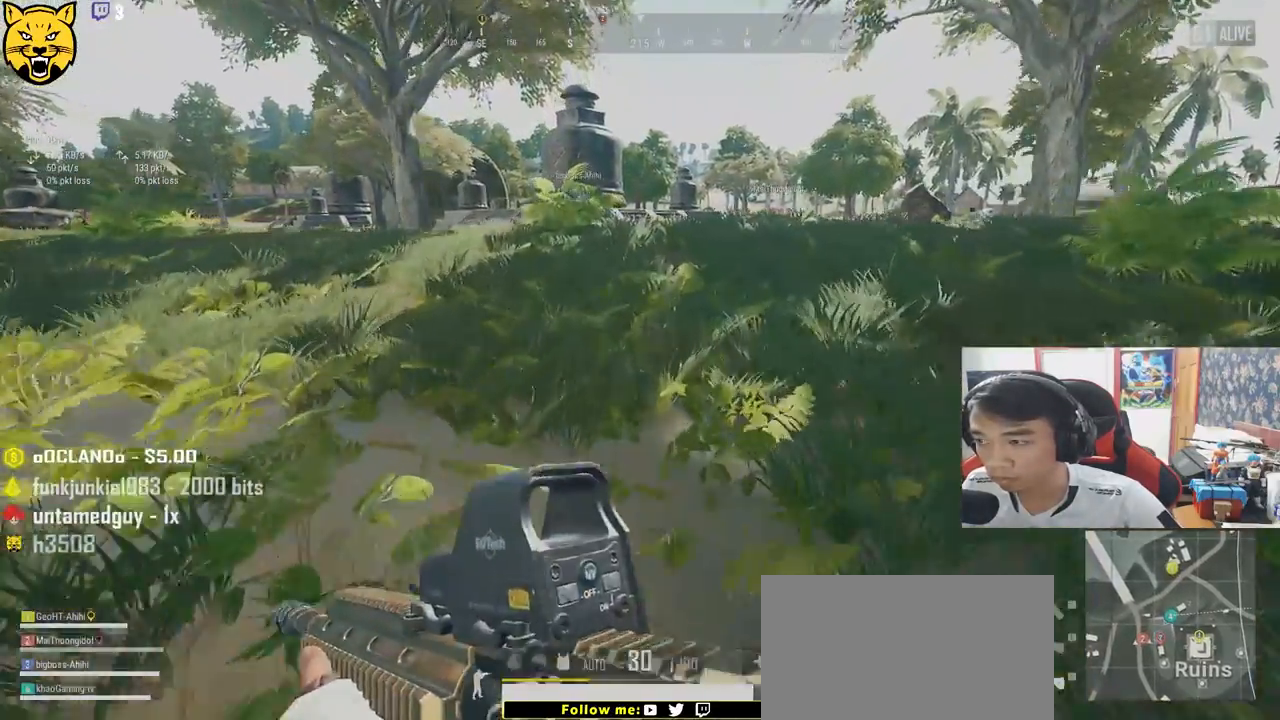
Gameplay with keyboard and mouse; each line is a JSON object with the keys and mouse buttons held at the frame after it. "events" lists presses ("down") and releases ("up") of "a", "c", "ctrl", "d", "e", "f", "q", "r", "s", "shift", "space", "tab", "v", "w", "x", "z", "mouse_left", "mouse_wheel" and "mouse_right" between this image and that frame as [ms after this image, input, new state], when the widget could be followed in between. "mouse_left", "mouse_wheel", "mouse_right" = the "left", "wheel", "right" buttons of the "mouse" list. No other keys are recorded. "wheel" means that the mouse wheel is clicked or scrolled. Mouse movement is not recorded.
{"keys": ["shift", "w"], "mouse": [], "events": []}
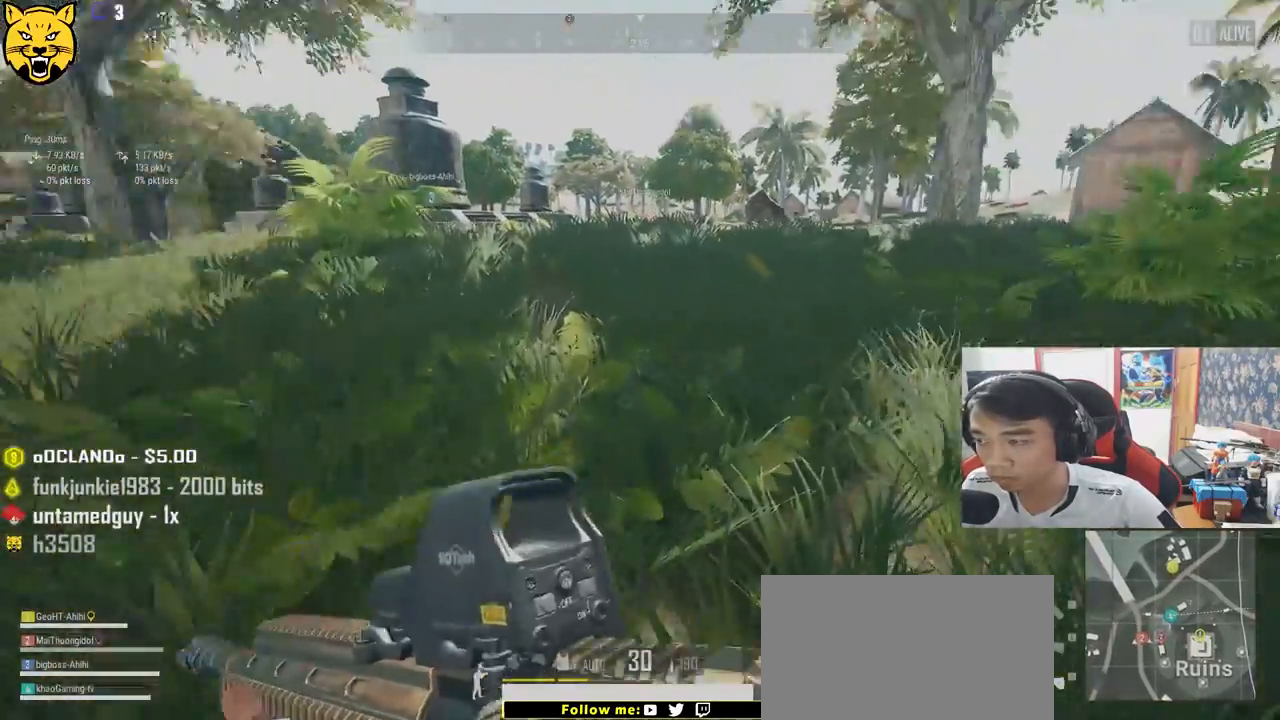
{"keys": ["shift", "w"], "mouse": [], "events": []}
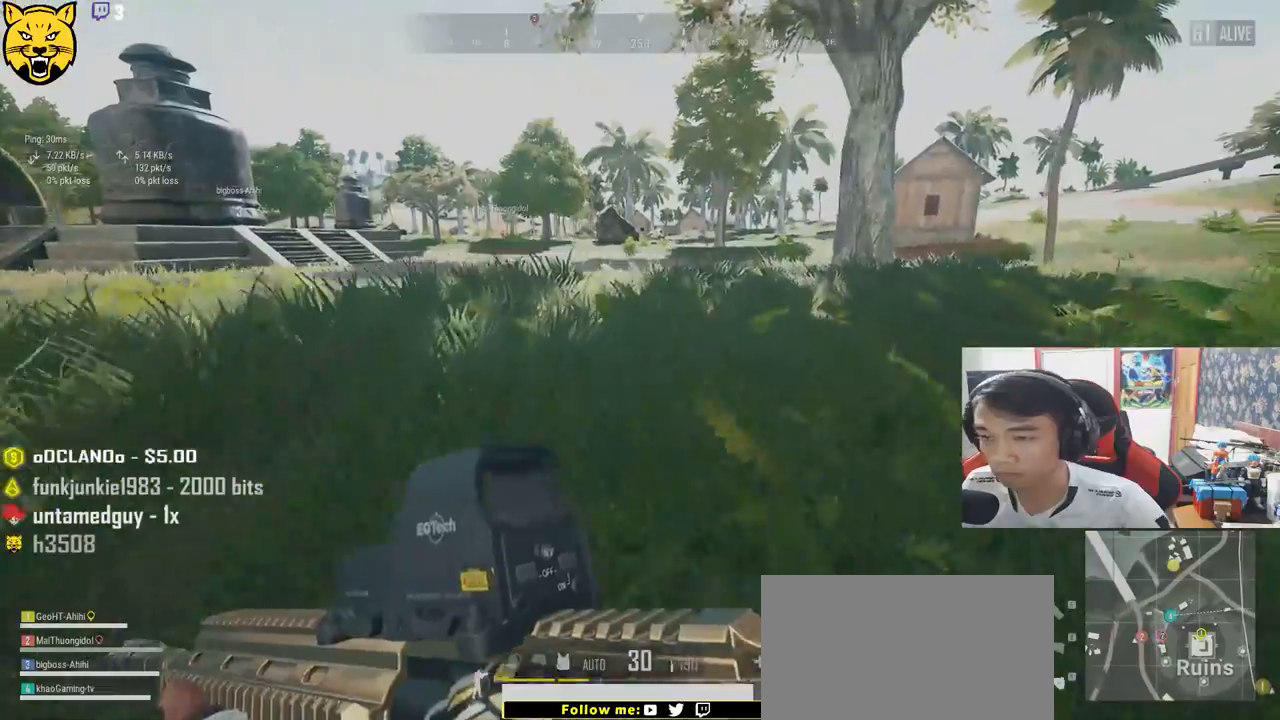
{"keys": ["shift", "w"], "mouse": [], "events": []}
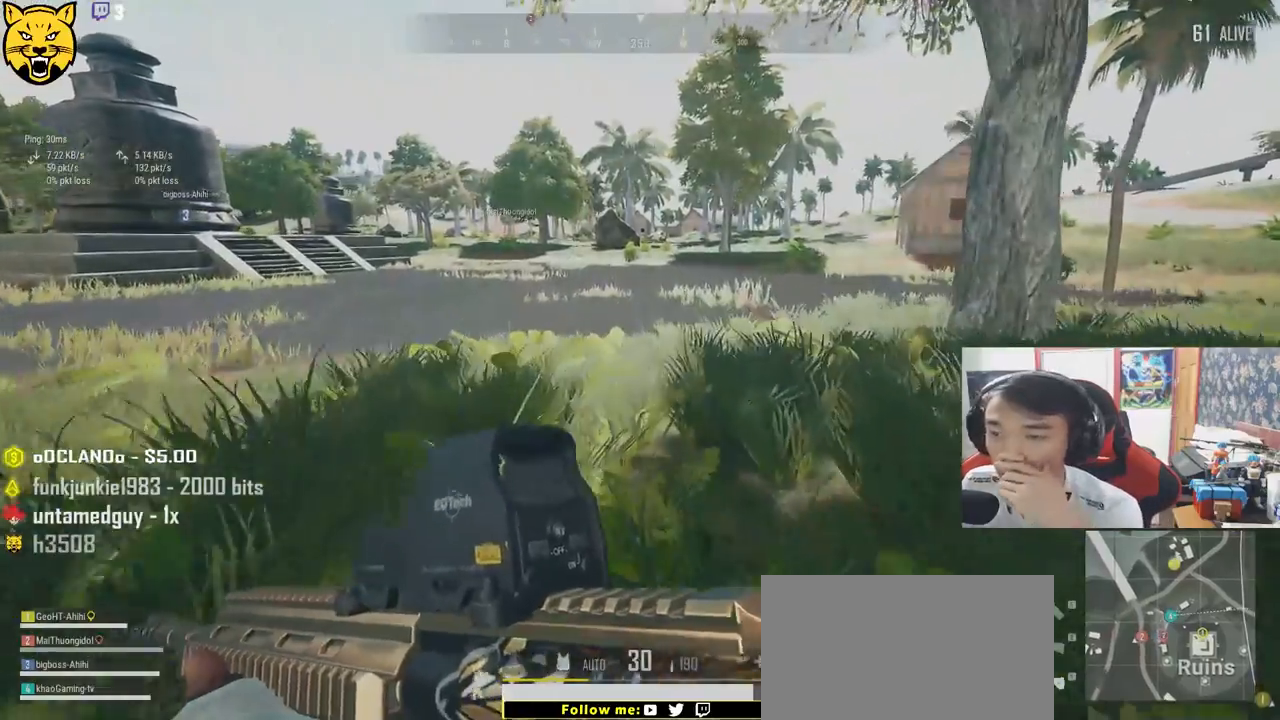
{"keys": ["shift", "w"], "mouse": [], "events": []}
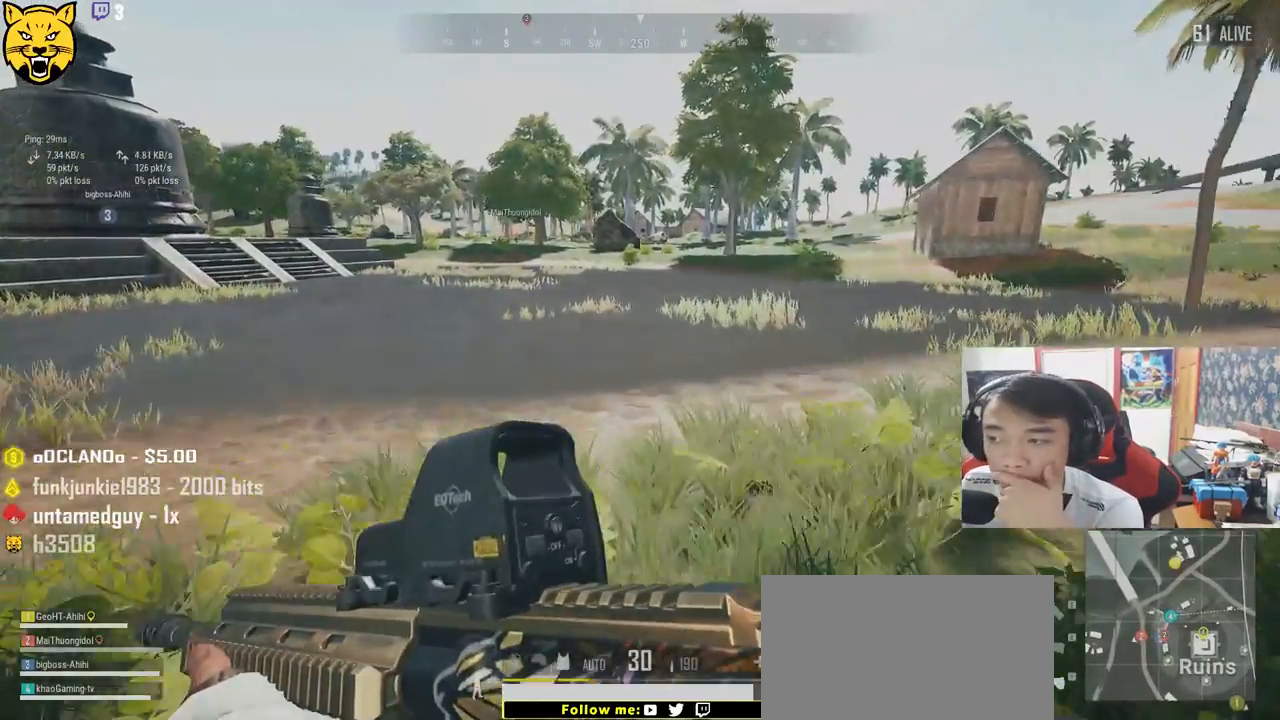
{"keys": ["shift", "w"], "mouse": [], "events": []}
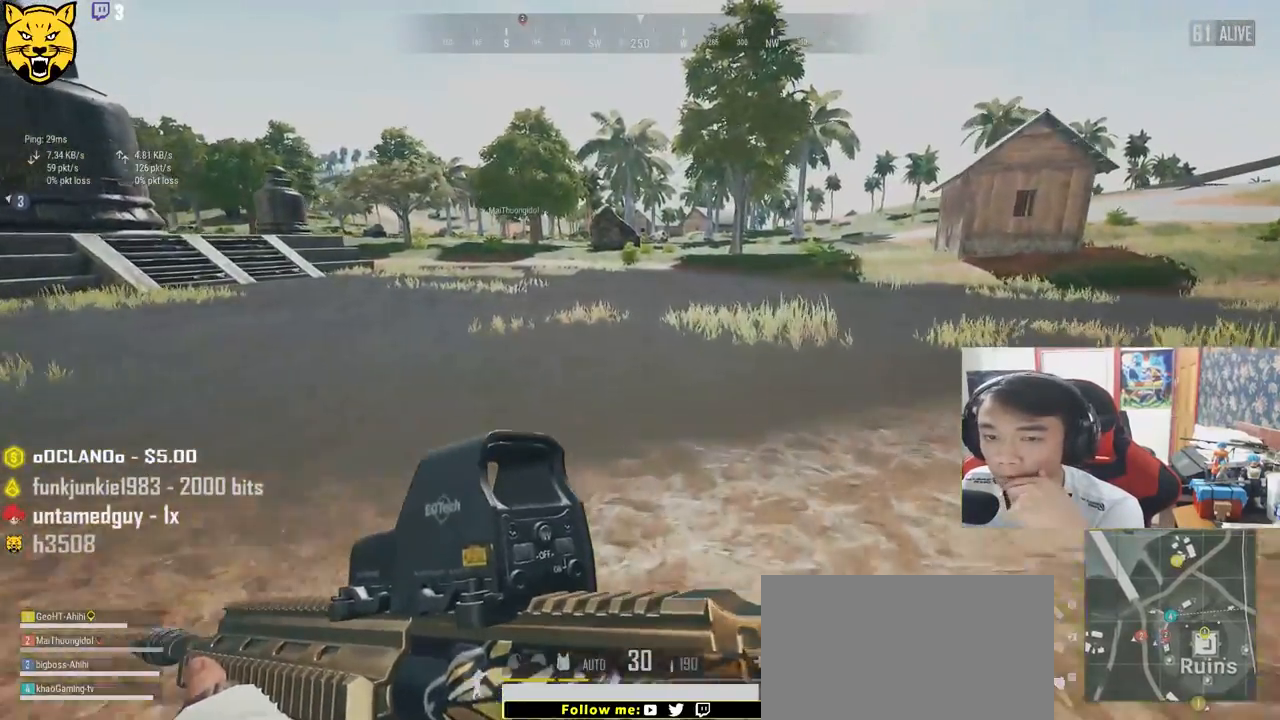
{"keys": ["shift", "w"], "mouse": [], "events": []}
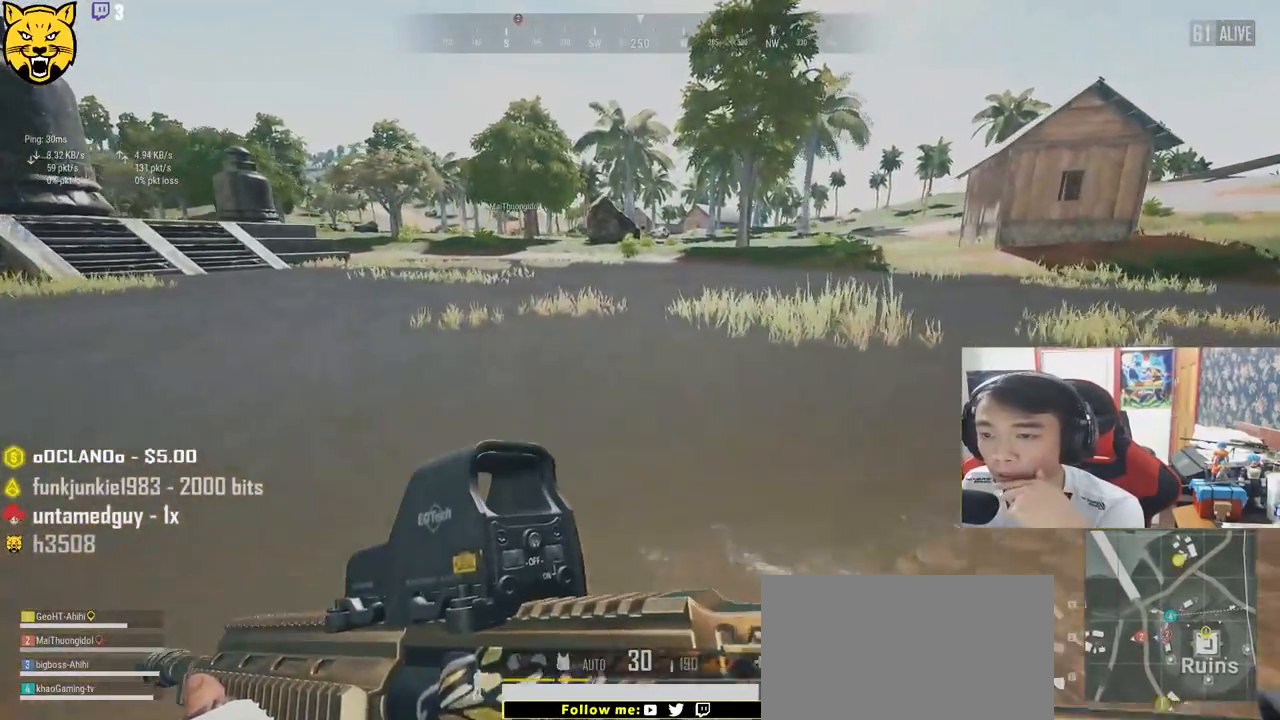
{"keys": ["shift", "w"], "mouse": [], "events": []}
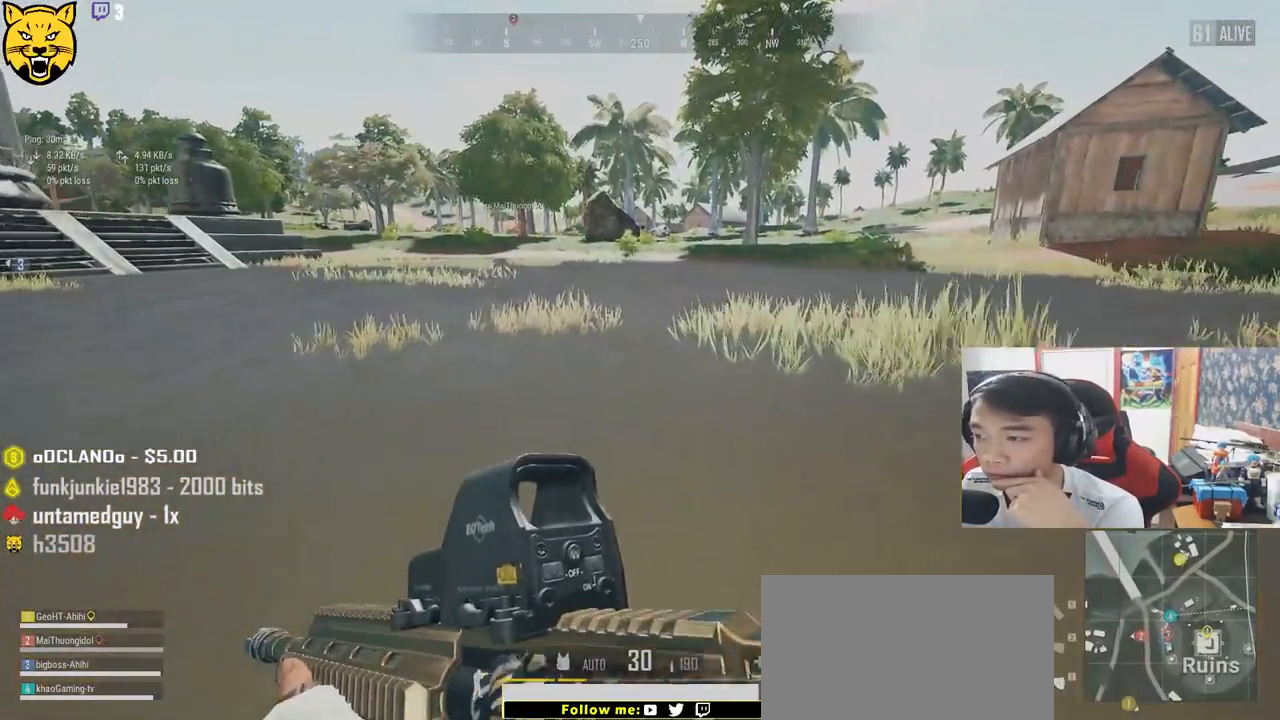
{"keys": ["shift", "w"], "mouse": [], "events": []}
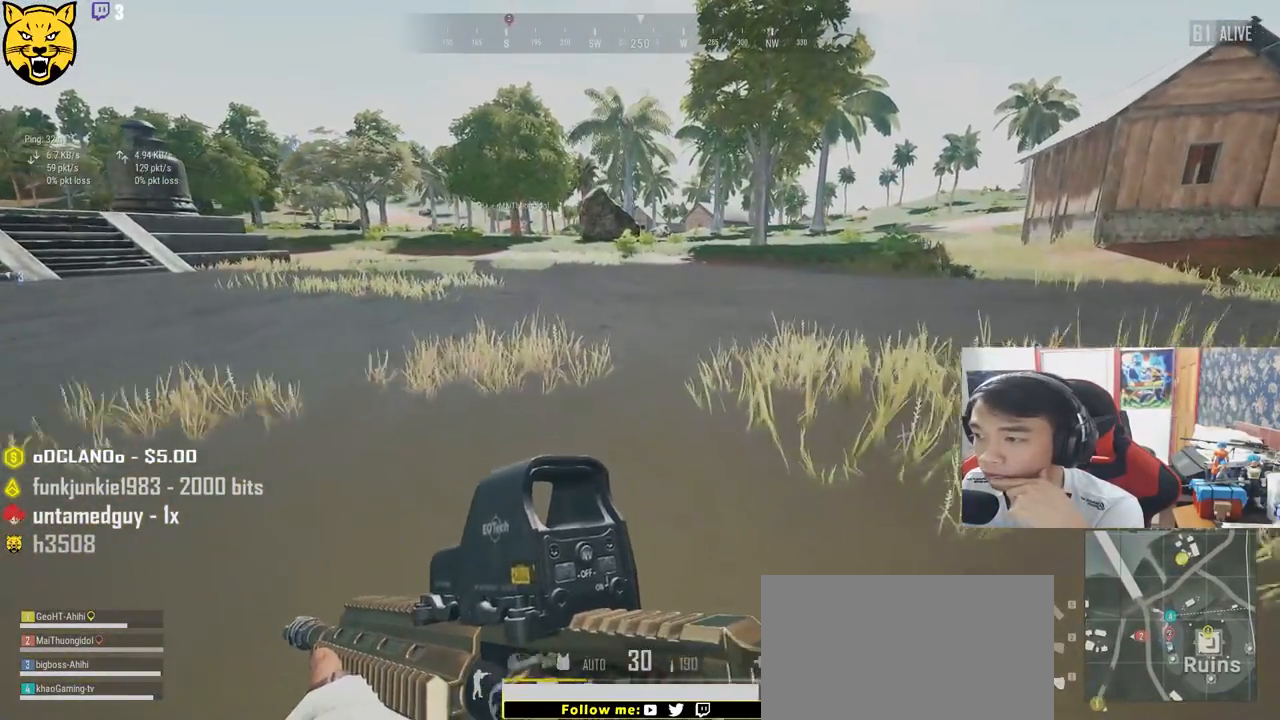
{"keys": ["d", "shift", "w"], "mouse": [], "events": [[83, "d", "down"]]}
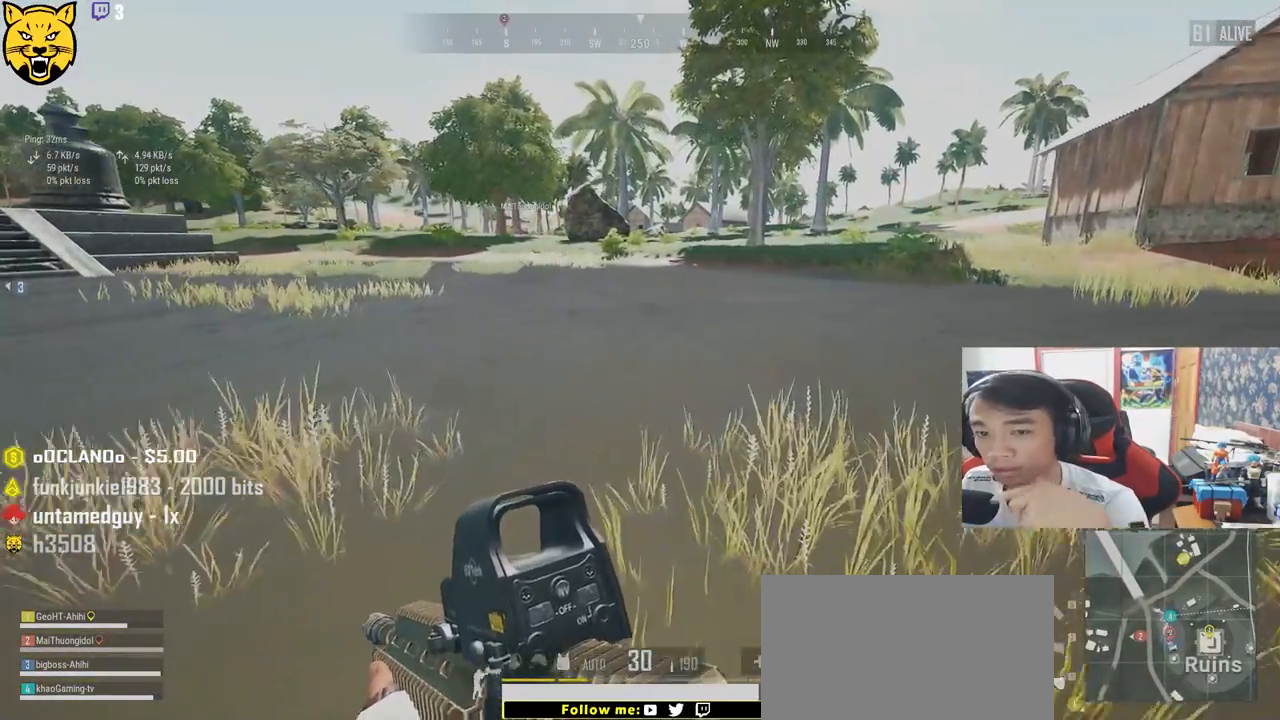
{"keys": ["d", "shift", "w"], "mouse": [], "events": []}
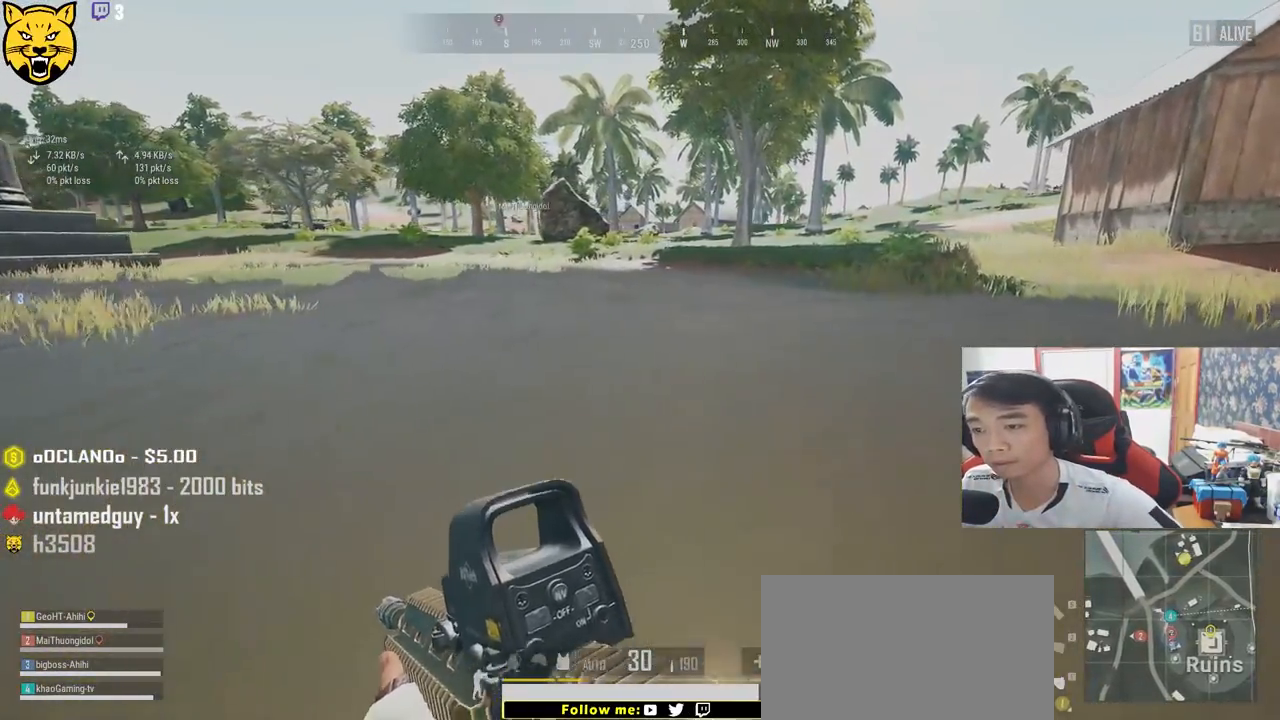
{"keys": ["d", "shift", "w"], "mouse": [], "events": []}
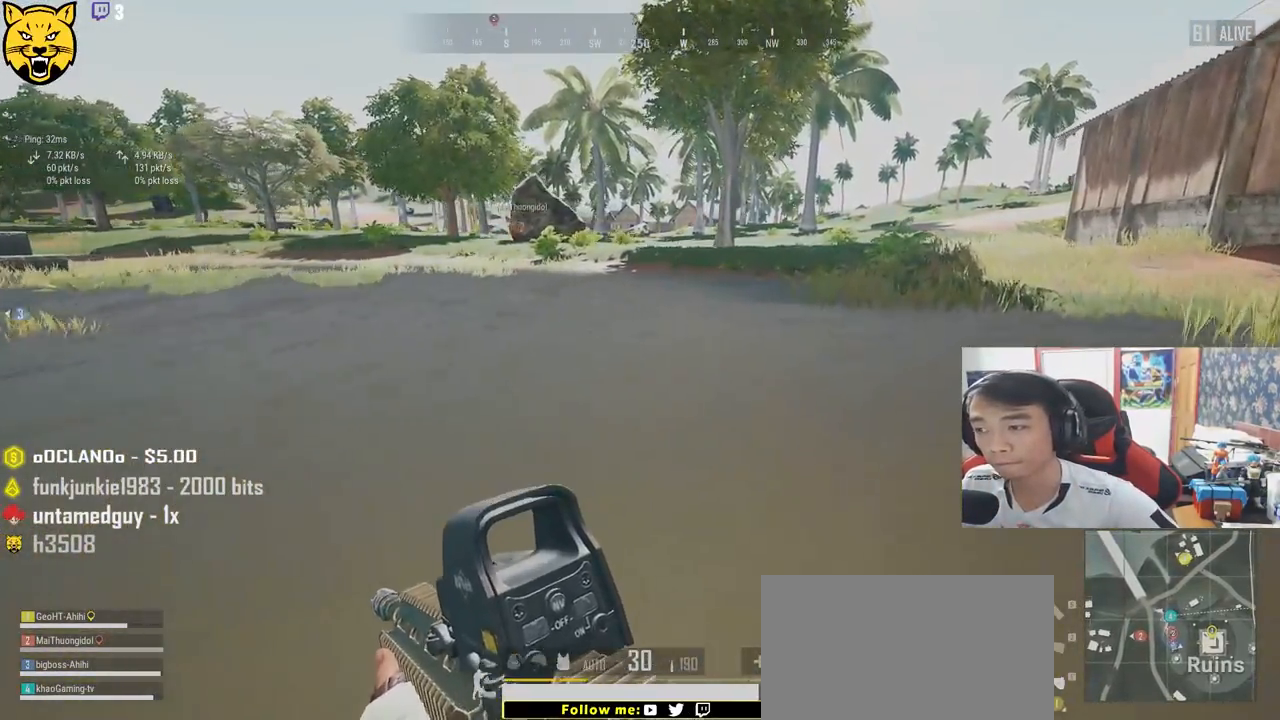
{"keys": ["shift", "w"], "mouse": [], "events": [[317, "d", "up"]]}
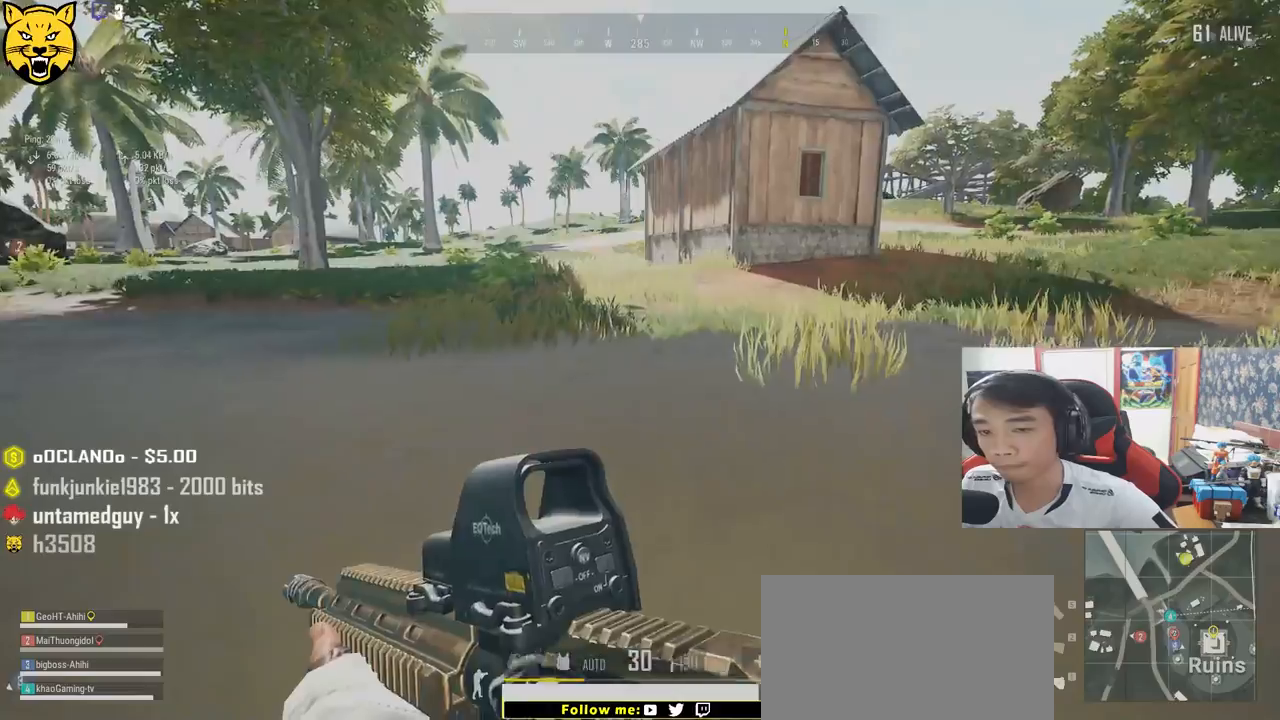
{"keys": ["shift", "space", "w"], "mouse": [], "events": [[350, "space", "down"]]}
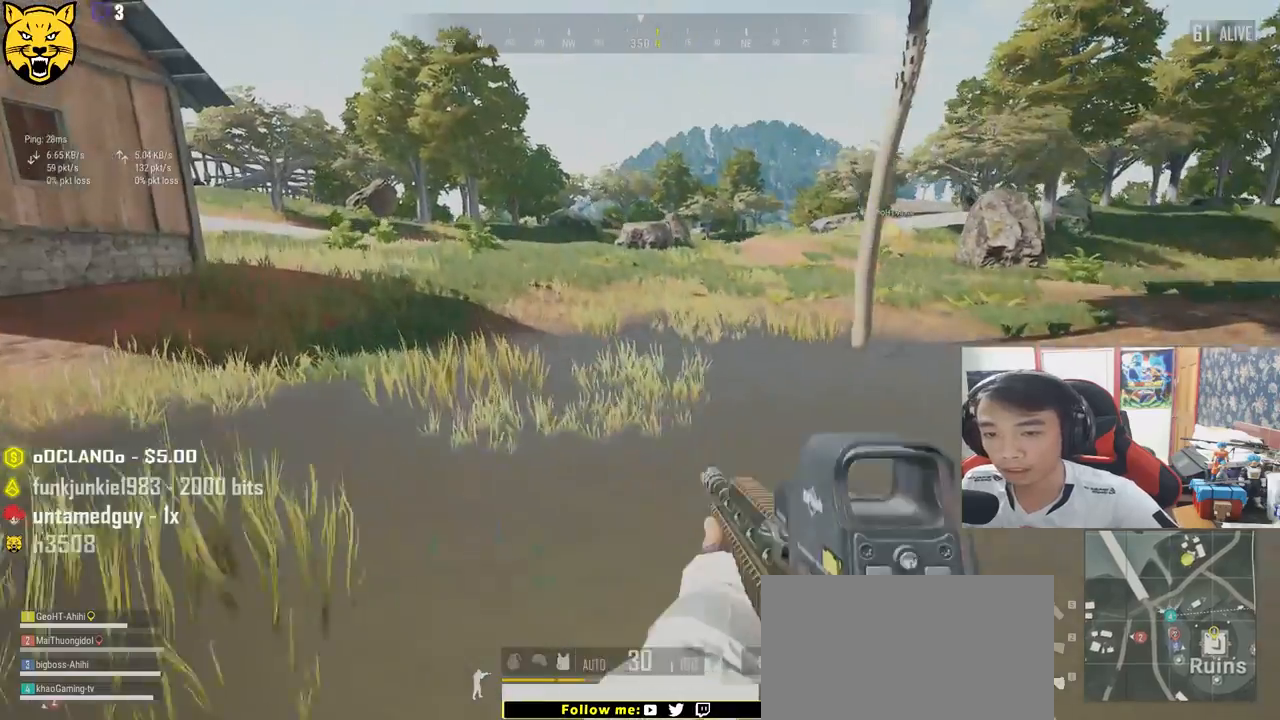
{"keys": ["shift", "w"], "mouse": [], "events": [[100, "space", "up"]]}
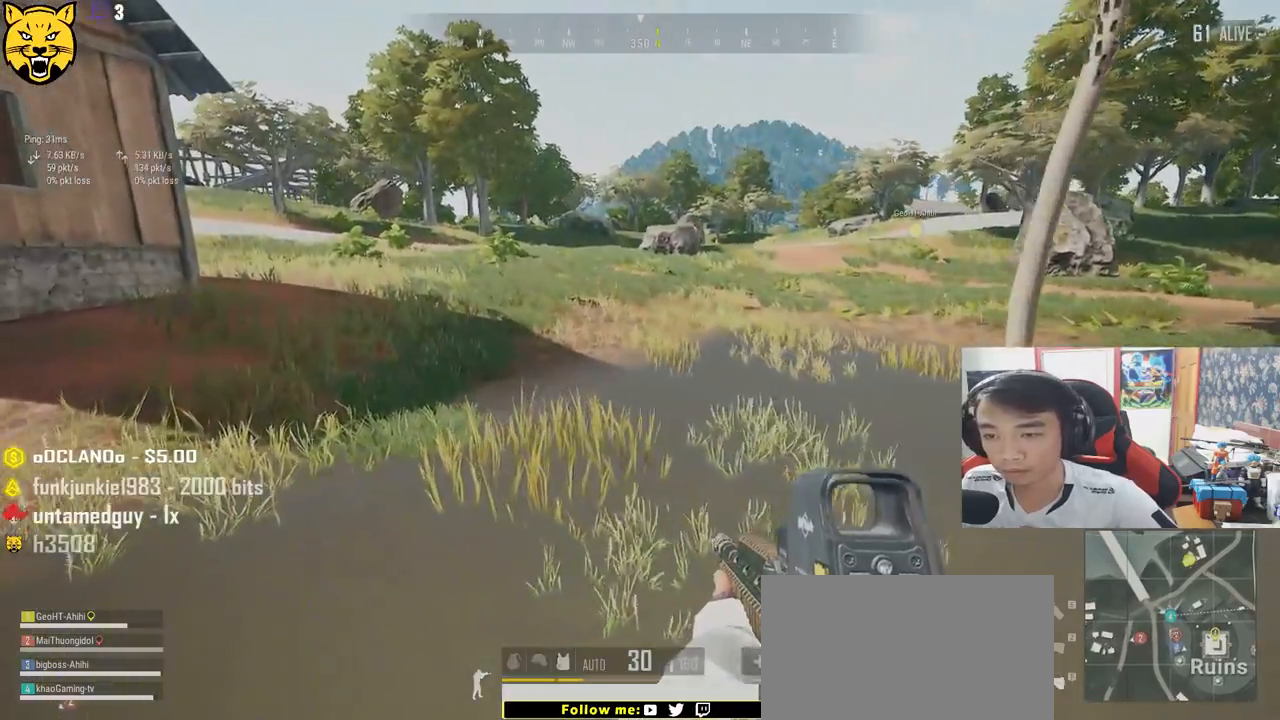
{"keys": ["shift", "w"], "mouse": [], "events": []}
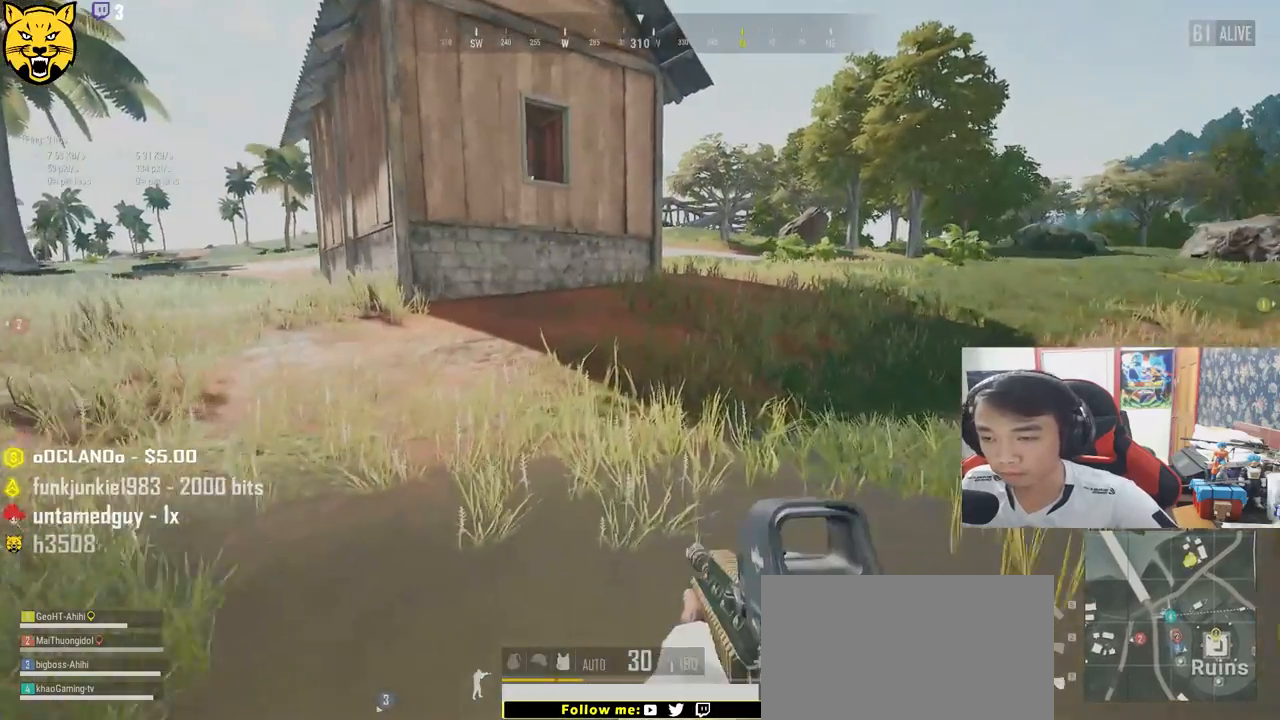
{"keys": ["shift", "w"], "mouse": [], "events": []}
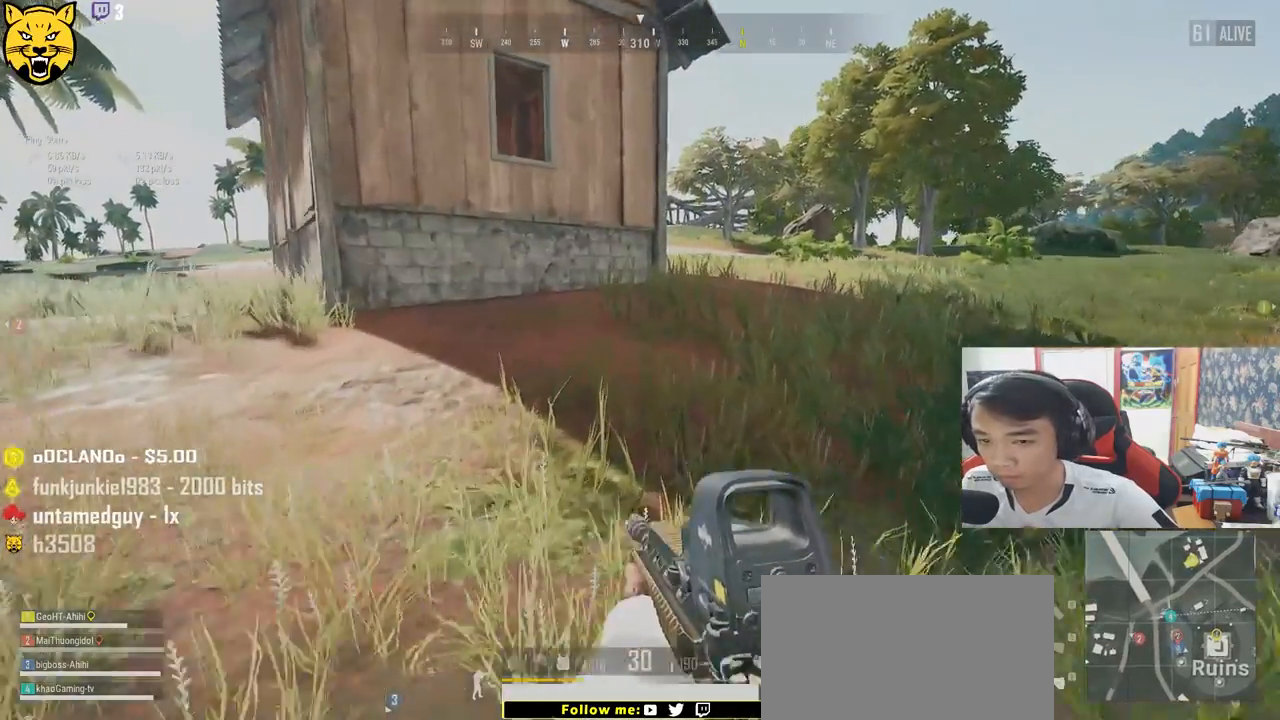
{"keys": ["shift", "w"], "mouse": [], "events": []}
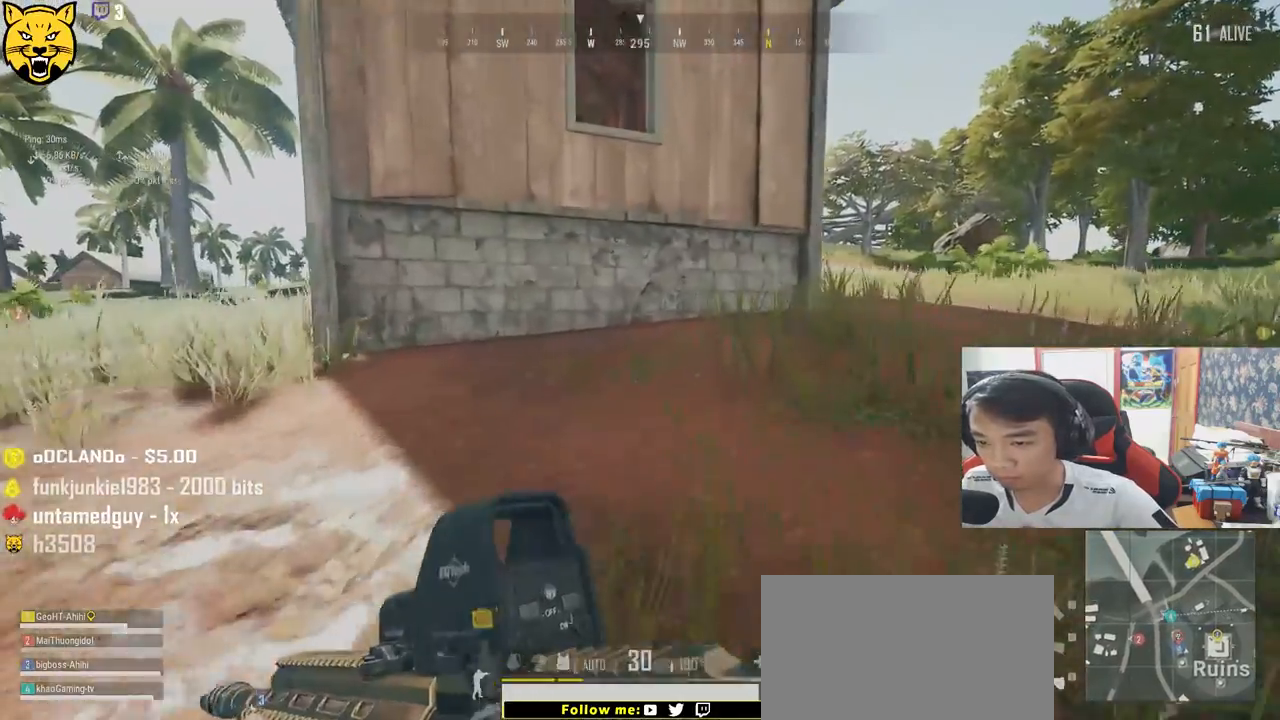
{"keys": ["shift", "w"], "mouse": [], "events": [[117, "d", "down"], [300, "d", "up"]]}
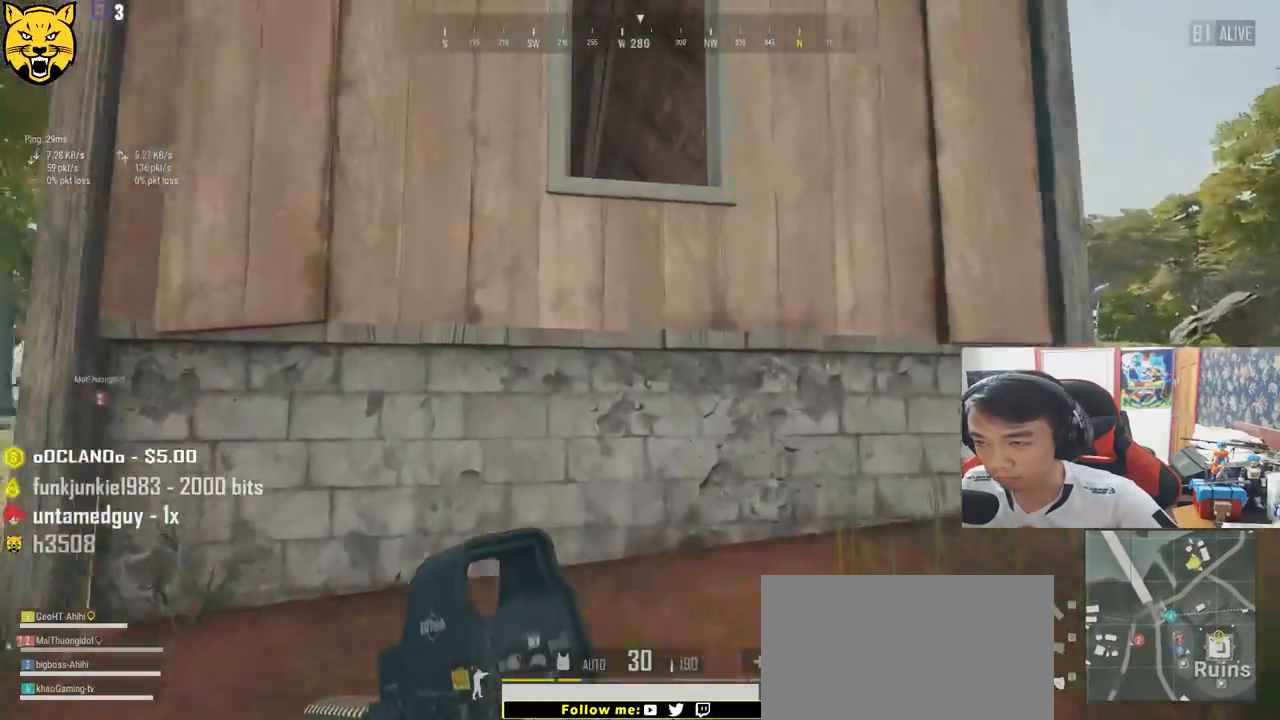
{"keys": ["w"], "mouse": [], "events": [[217, "shift", "up"], [233, "c", "down"], [317, "c", "up"], [367, "c", "down"], [467, "c", "up"]]}
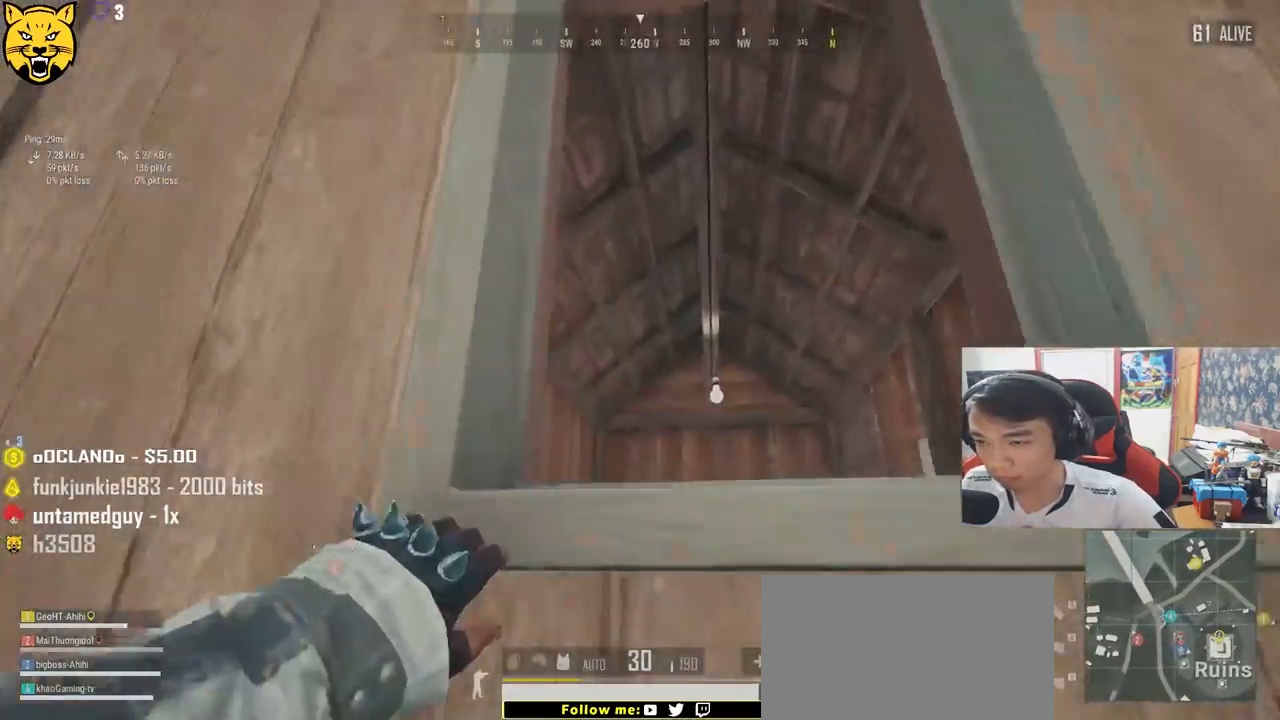
{"keys": ["w"], "mouse": [], "events": [[17, "c", "down"], [117, "c", "up"]]}
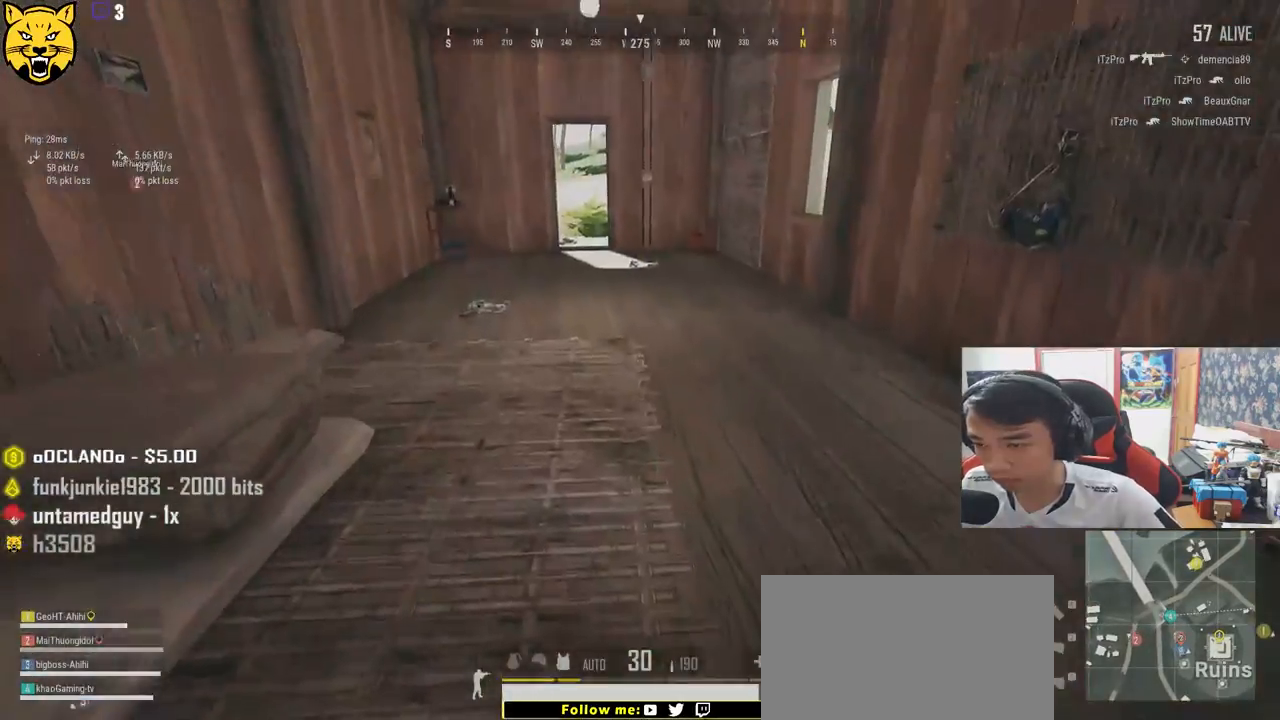
{"keys": ["w"], "mouse": [], "events": []}
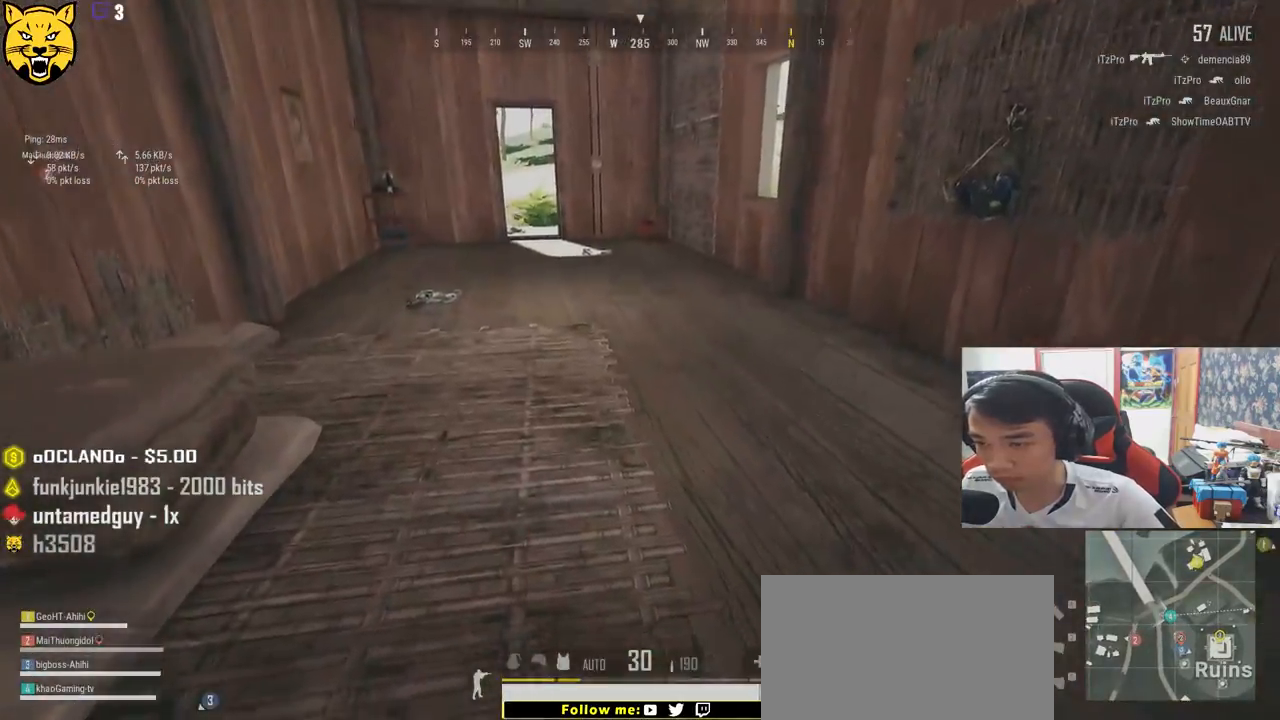
{"keys": ["w"], "mouse": [], "events": []}
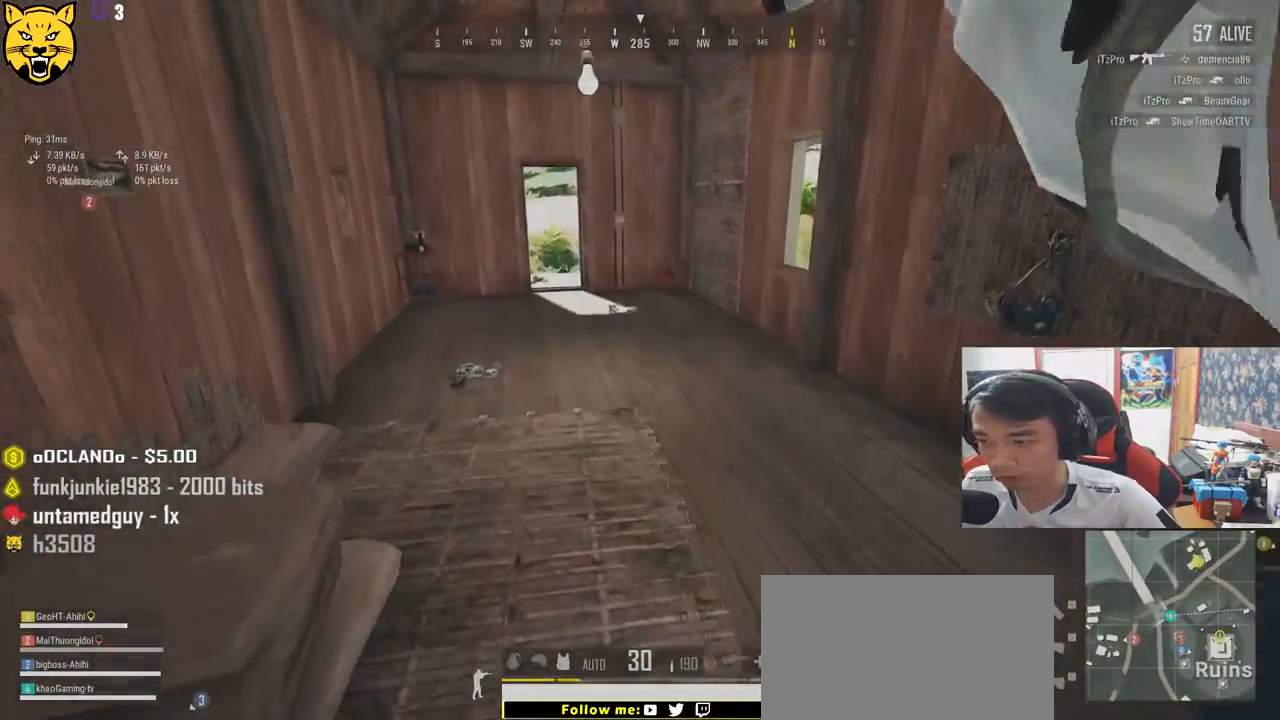
{"keys": ["w"], "mouse": [], "events": []}
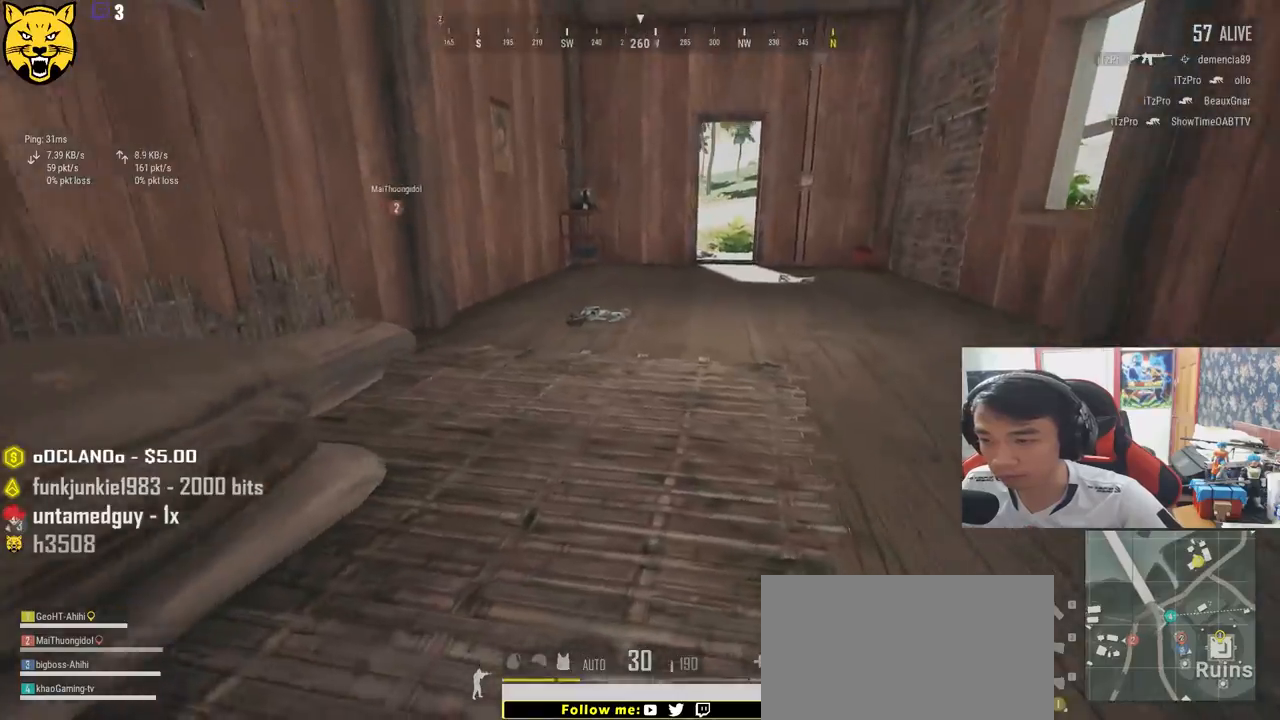
{"keys": ["w"], "mouse": [], "events": []}
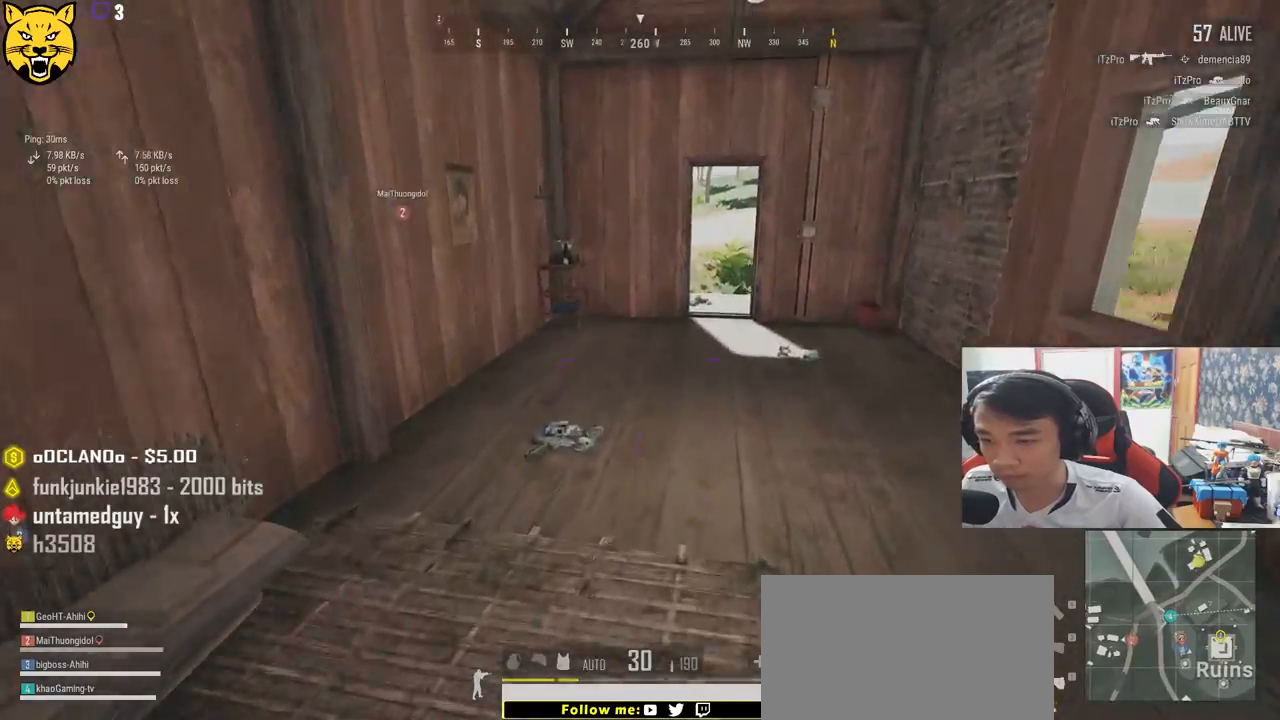
{"keys": ["w"], "mouse": [], "events": [[233, "tab", "down"], [317, "tab", "up"]]}
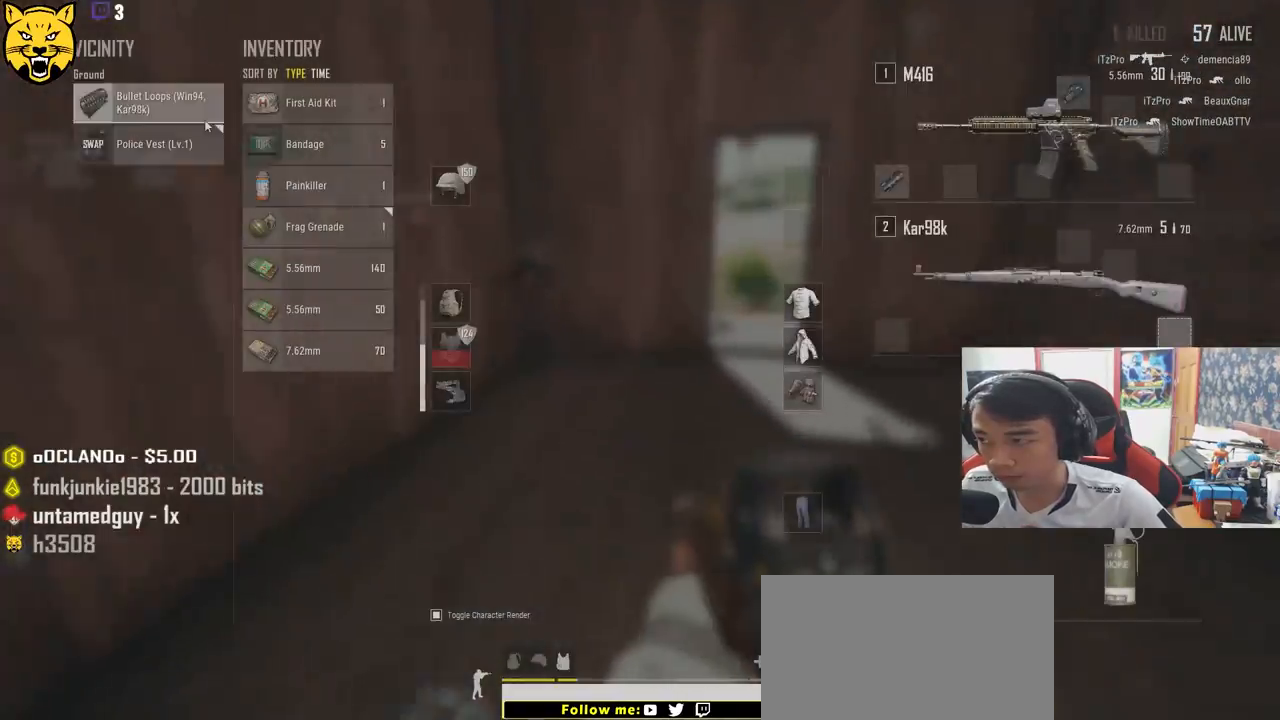
{"keys": ["d", "w"], "mouse": [], "events": [[17, "a", "down"], [83, "w", "up"], [233, "a", "up"], [283, "d", "down"], [283, "mouse_left", "down"], [417, "mouse_left", "up"], [417, "w", "down"]]}
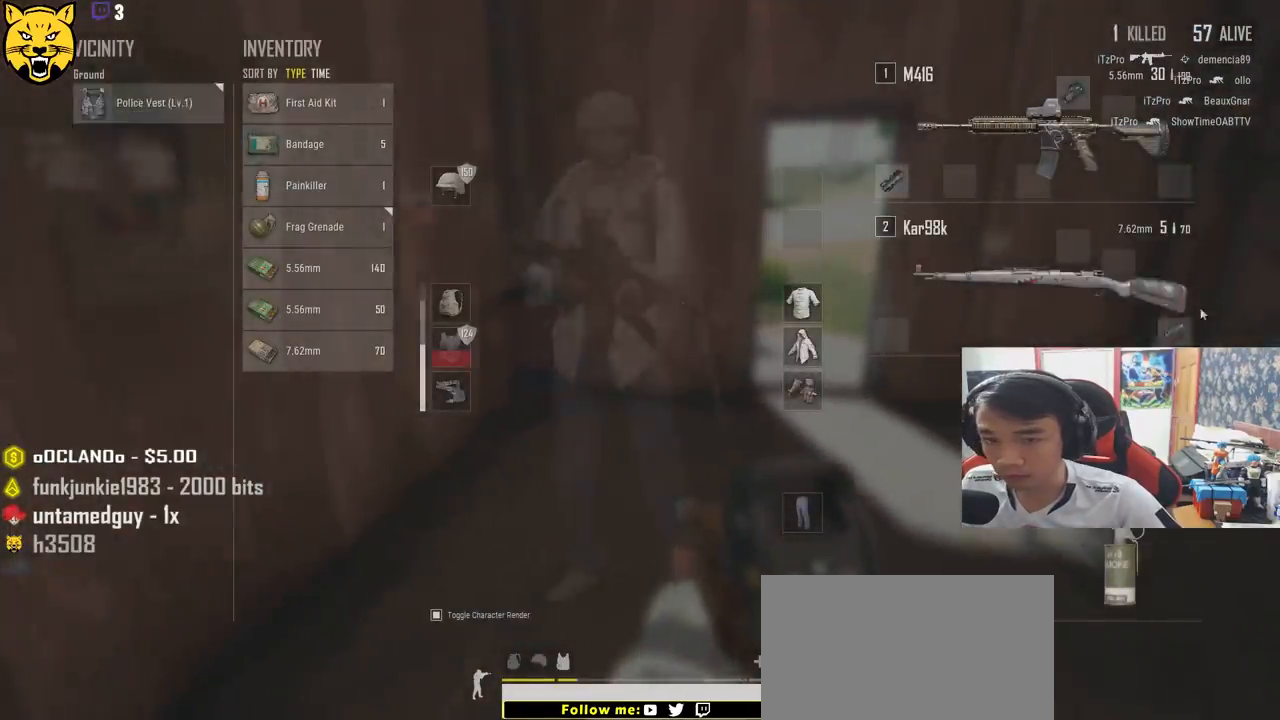
{"keys": ["d", "shift", "w"], "mouse": [], "events": [[33, "tab", "down"], [133, "tab", "up"], [217, "d", "up"], [367, "shift", "down"], [400, "d", "down"]]}
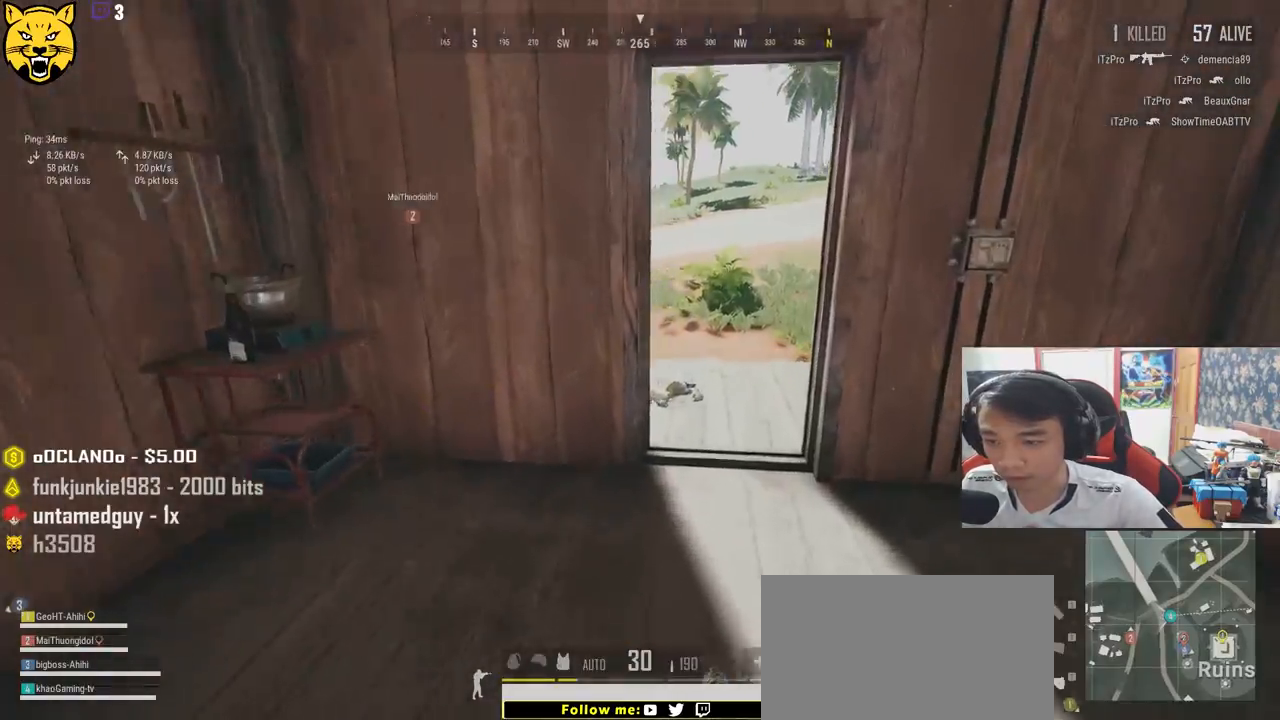
{"keys": ["shift", "w"], "mouse": [], "events": [[117, "d", "up"]]}
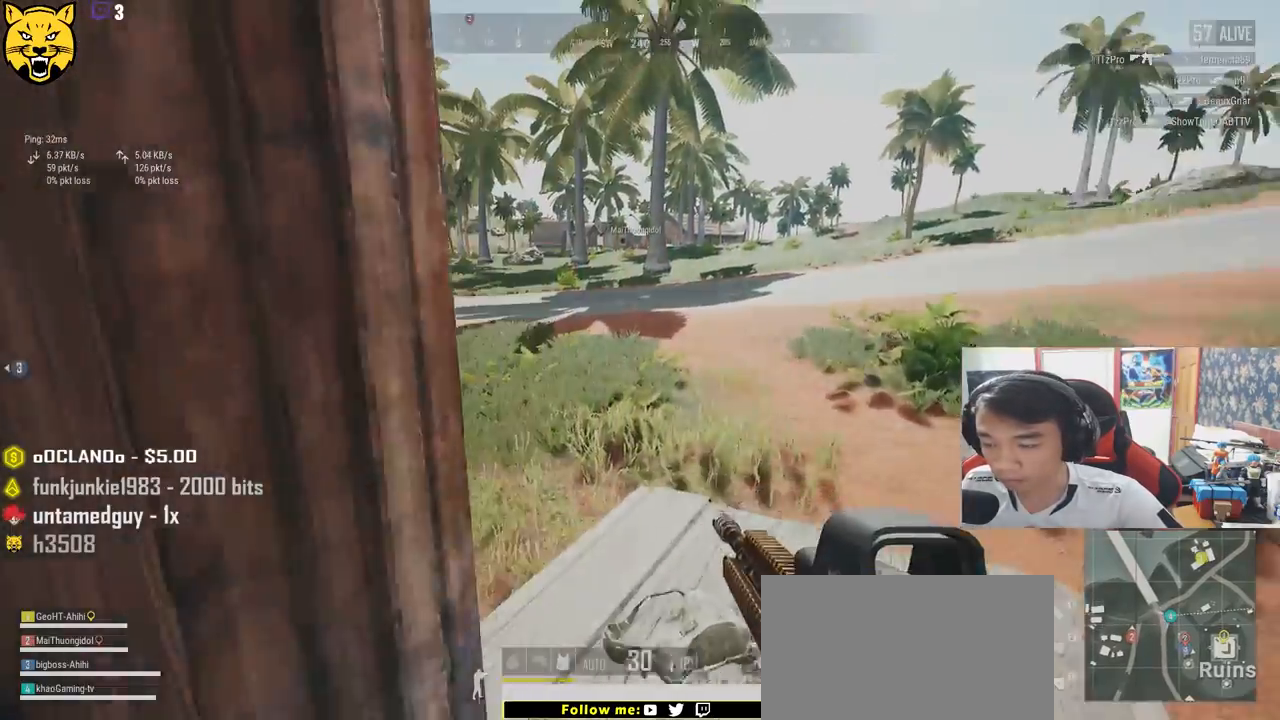
{"keys": ["w"], "mouse": [], "events": [[383, "shift", "up"]]}
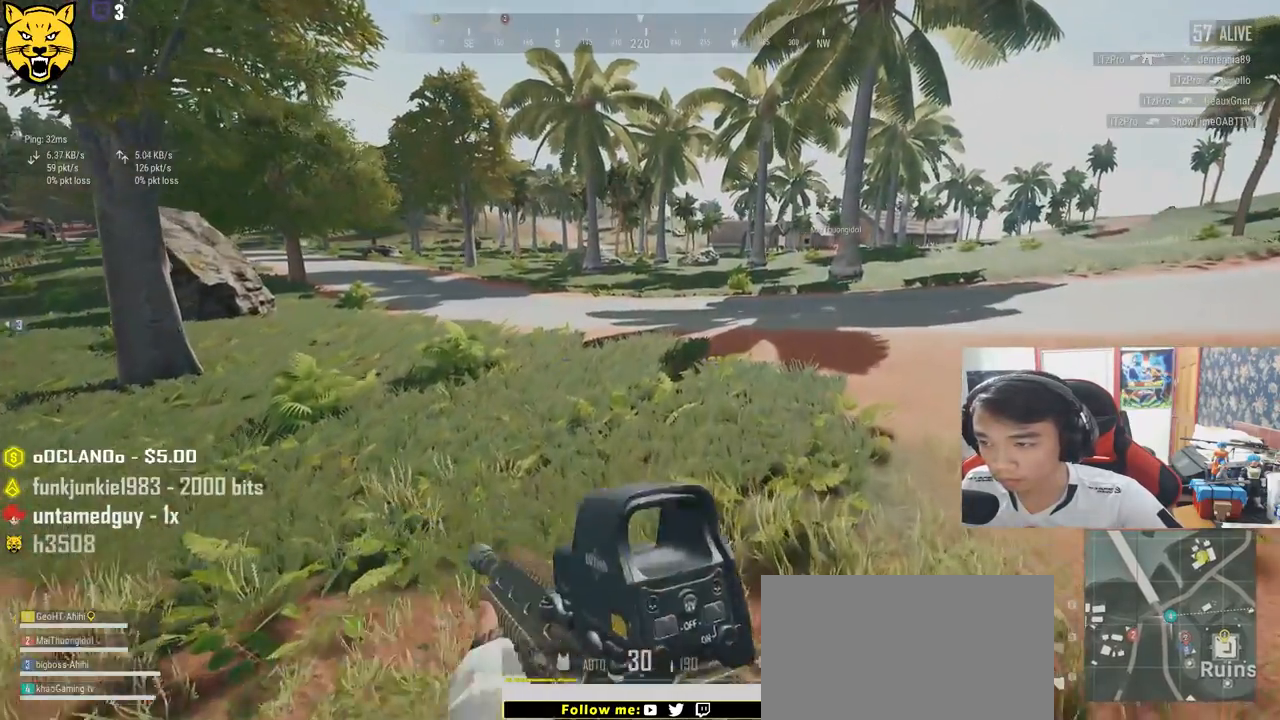
{"keys": ["a"], "mouse": [], "events": [[200, "a", "down"], [417, "w", "up"]]}